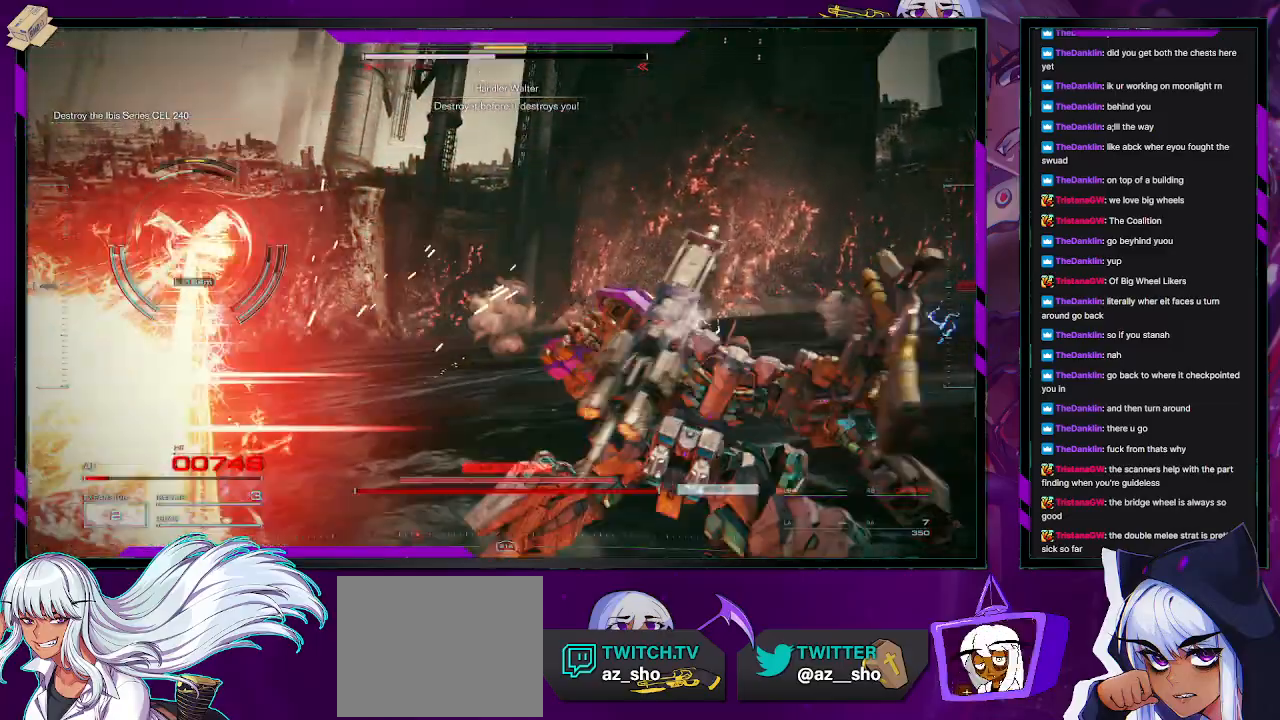
Gameplay with a controller (Xbox layout); each line is a JSON object with the inputs held at the frame after it (dt_ms = milliseconds from this image to that frame). "events" lists button and stick changes between this image and that frame as [ms after this image, input, new state], when the widget could be followed in between.
{"dt_ms": 500, "buttons": ["R2"], "left_stick": "up-right", "right_stick": "center", "events": []}
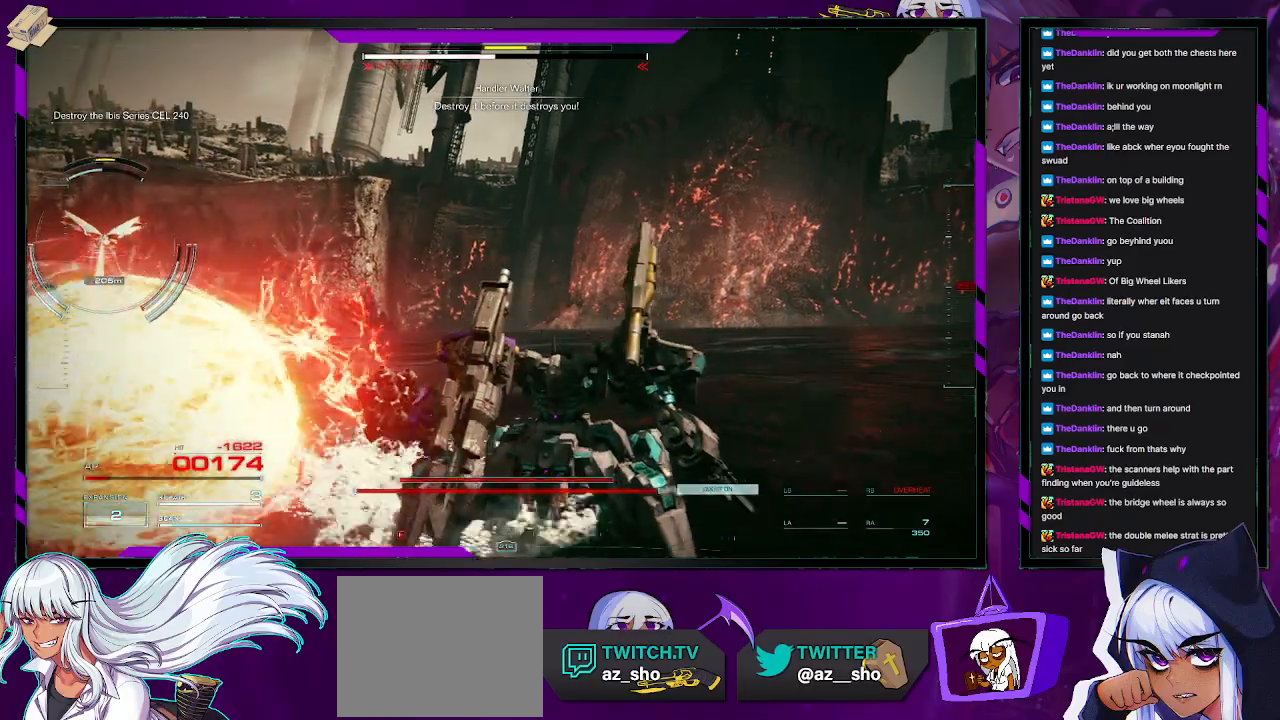
{"dt_ms": 500, "buttons": ["R2"], "left_stick": "up", "right_stick": "center", "events": [[267, "left_stick", "up"]]}
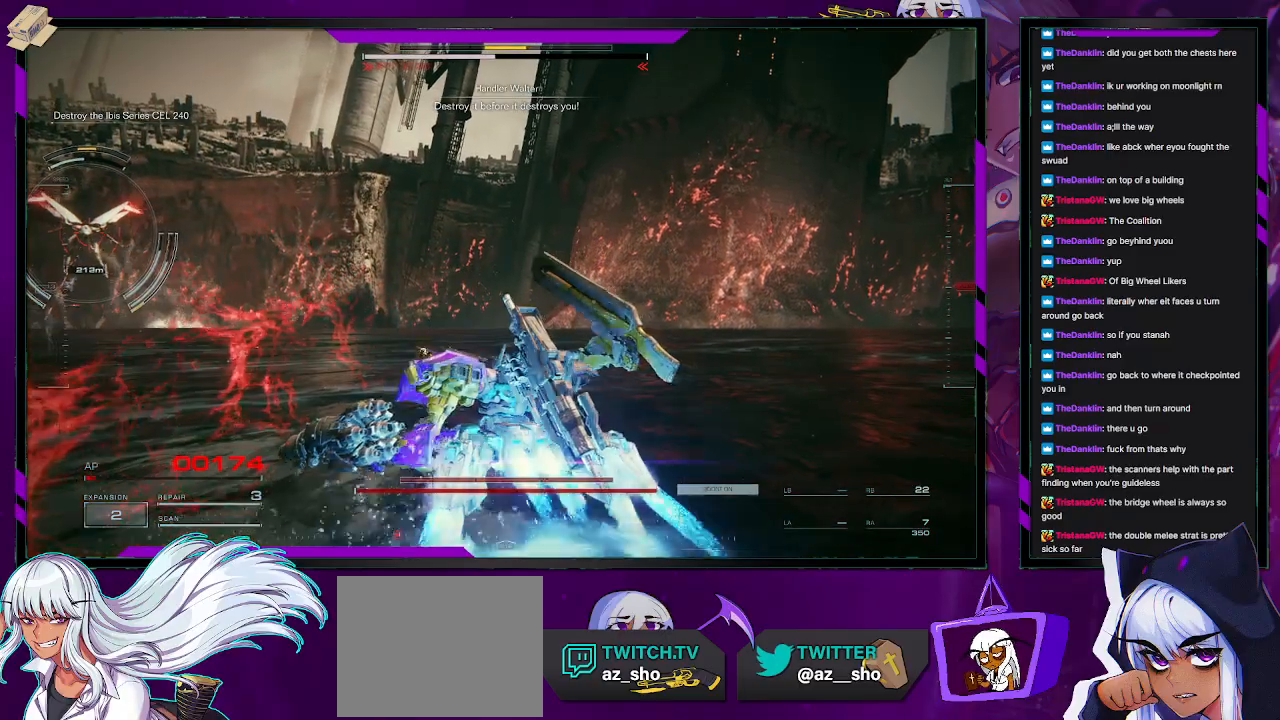
{"dt_ms": 500, "buttons": ["R2"], "left_stick": "up", "right_stick": "center", "events": [[33, "right_stick", "left"], [67, "left_stick", "up-left"], [267, "left_stick", "up"], [283, "right_stick", "center"]]}
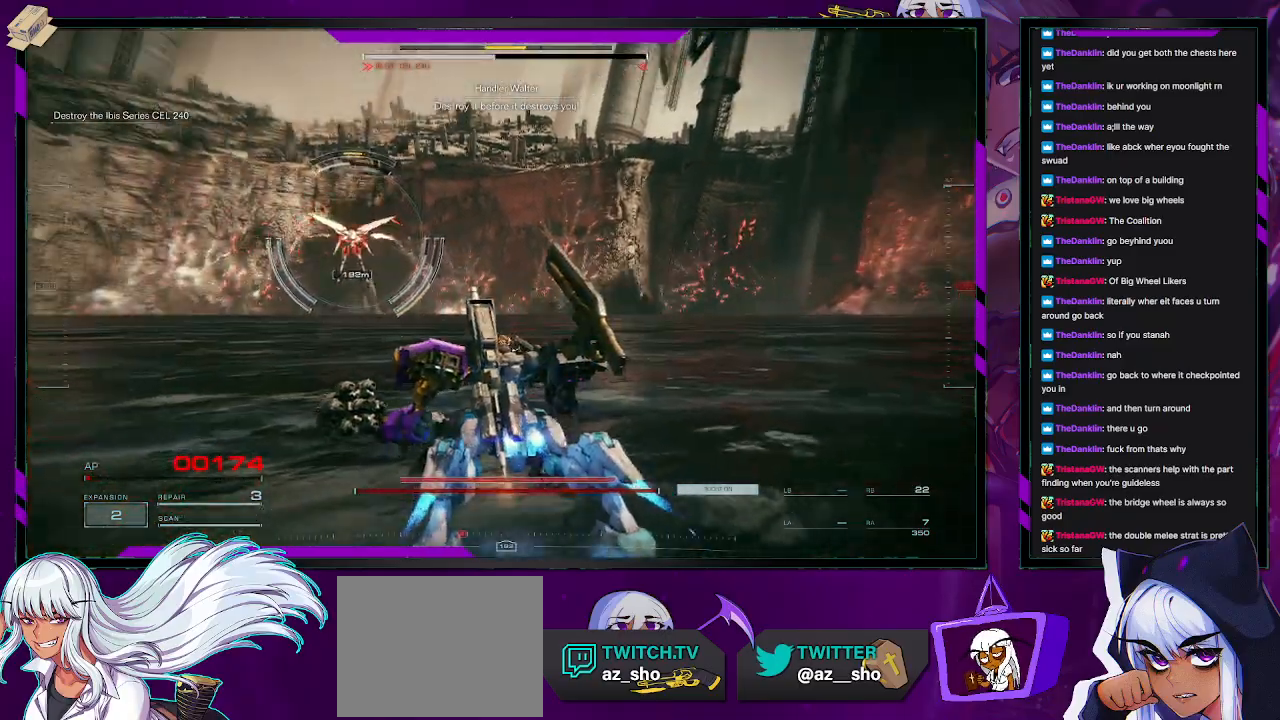
{"dt_ms": 500, "buttons": ["R2"], "left_stick": "up", "right_stick": "center", "events": [[50, "right_stick", "left"], [200, "right_stick", "center"], [233, "X", "down"], [400, "X", "up"]]}
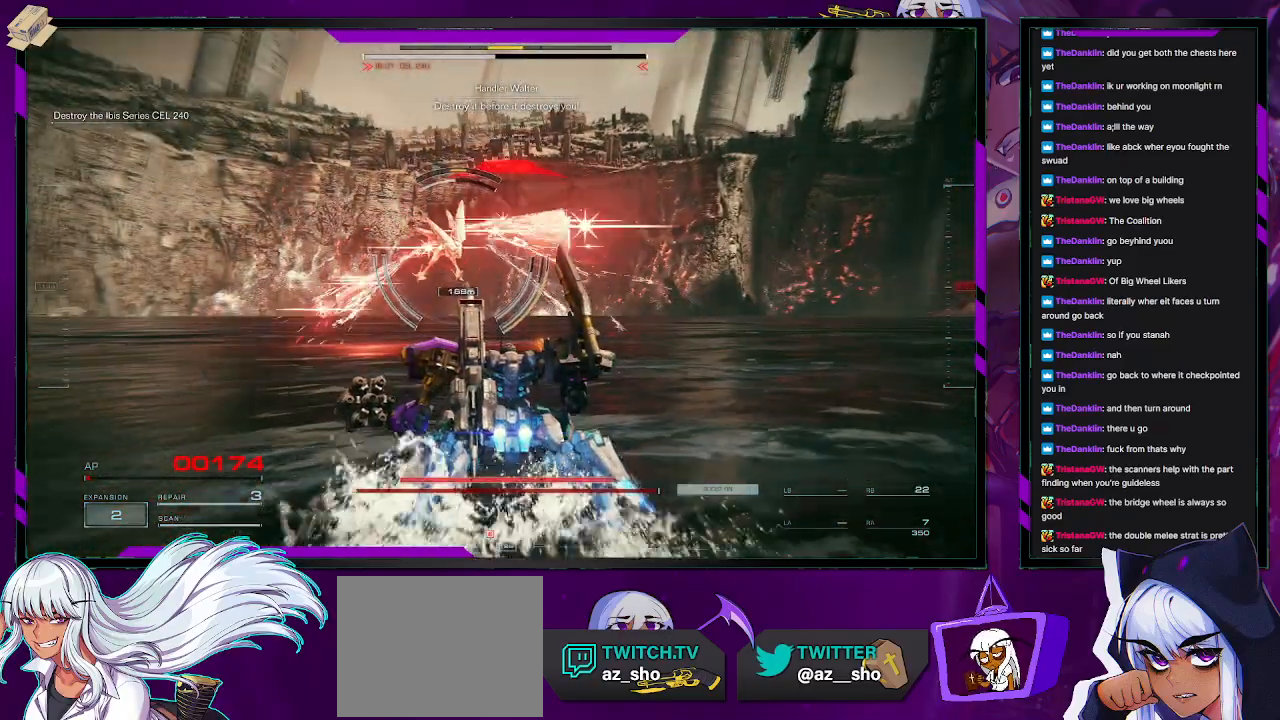
{"dt_ms": 500, "buttons": ["X", "R2"], "left_stick": "up", "right_stick": "center", "events": [[383, "X", "down"]]}
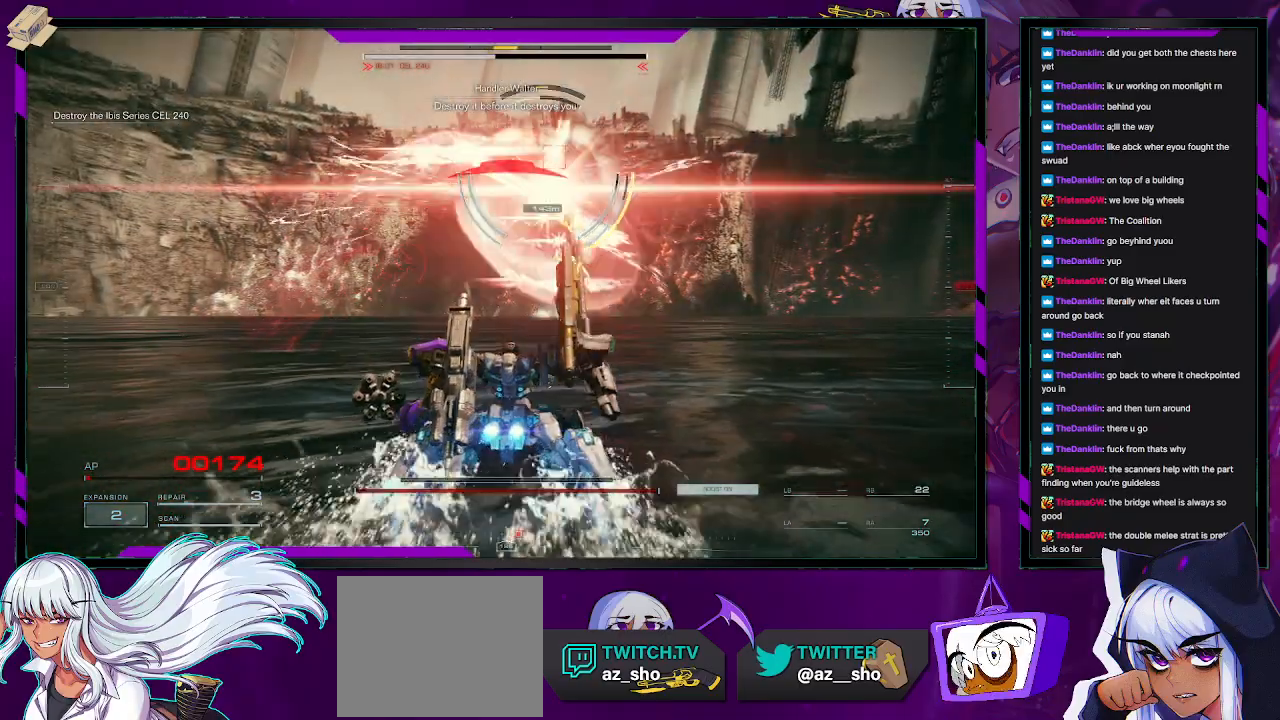
{"dt_ms": 500, "buttons": ["L2", "R2"], "left_stick": "up-right", "right_stick": "right", "events": [[17, "L2", "down"], [17, "X", "up"], [400, "left_stick", "up-right"], [417, "right_stick", "right"]]}
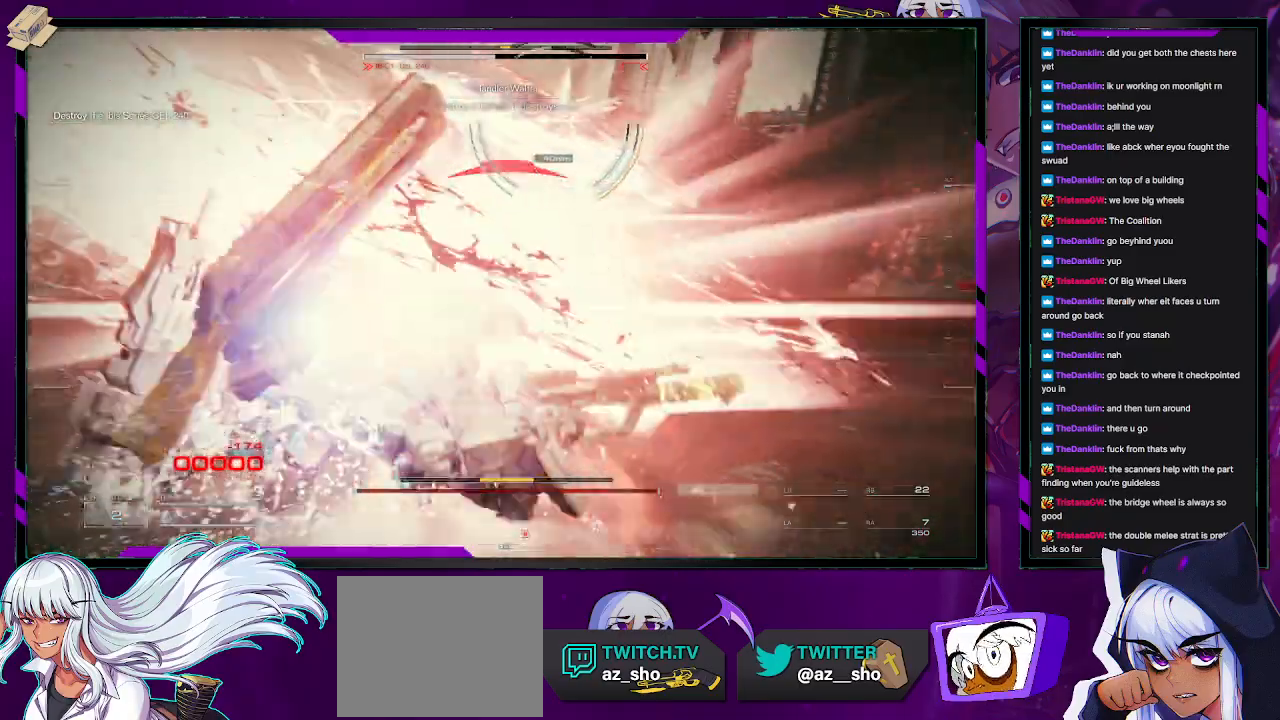
{"dt_ms": 500, "buttons": [], "left_stick": "center", "right_stick": "center", "events": [[100, "right_stick", "center"], [283, "START", "down"], [317, "L2", "up"], [400, "R2", "up"], [400, "START", "up"], [400, "left_stick", "center"]]}
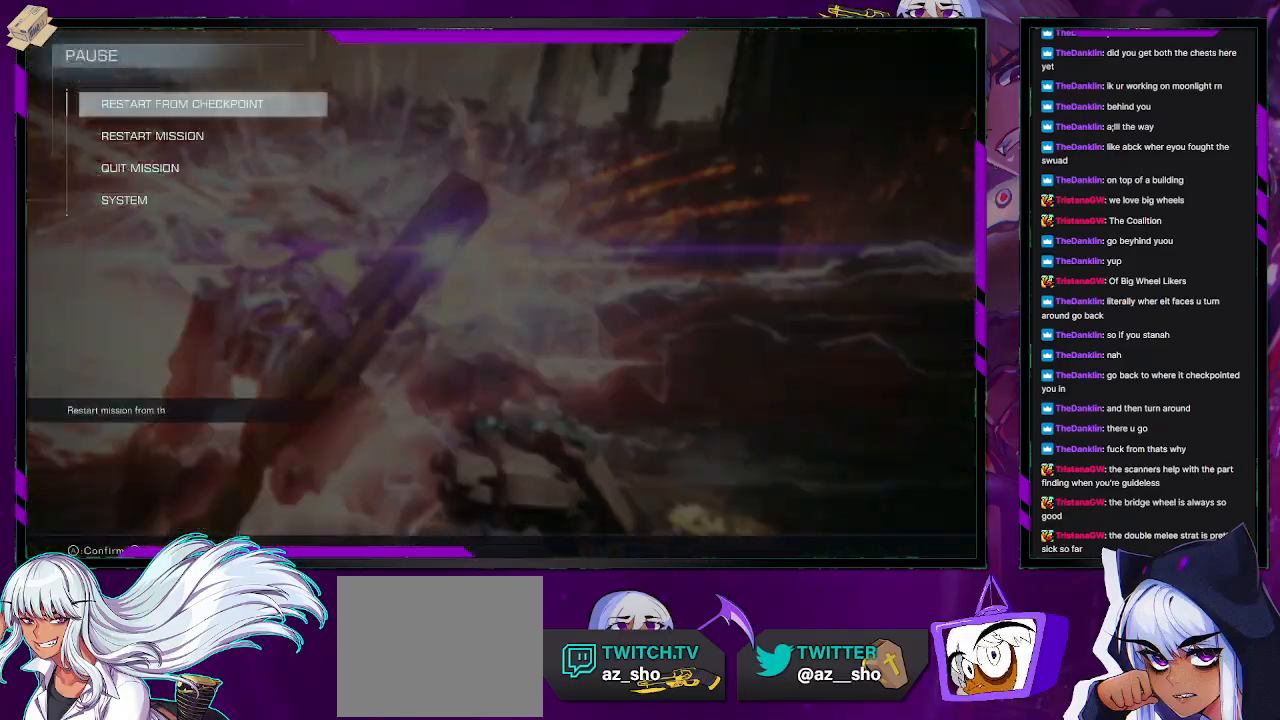
{"dt_ms": 500, "buttons": [], "left_stick": "center", "right_stick": "center", "events": [[100, "A", "down"], [183, "A", "up"], [283, "DPAD_LEFT", "down"], [383, "DPAD_LEFT", "up"], [433, "A", "down"], [500, "A", "up"]]}
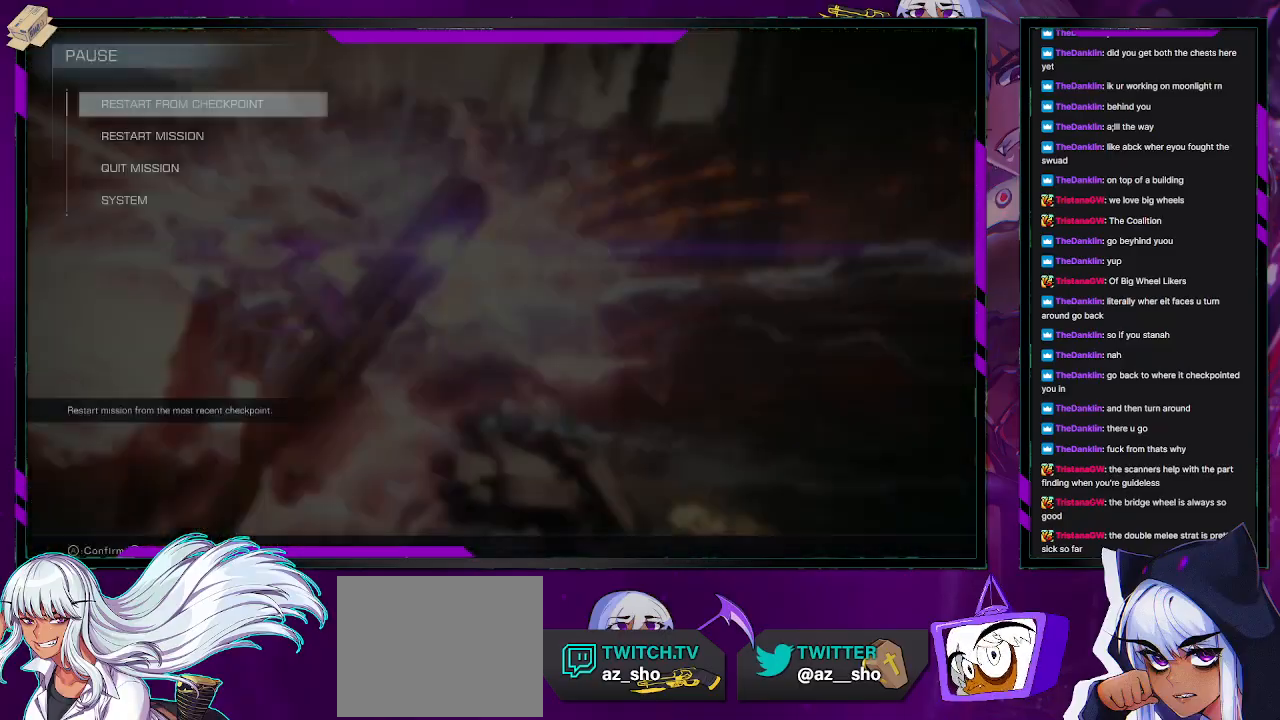
{"dt_ms": 500, "buttons": [], "left_stick": "center", "right_stick": "center", "events": [[83, "A", "down"], [150, "A", "up"]]}
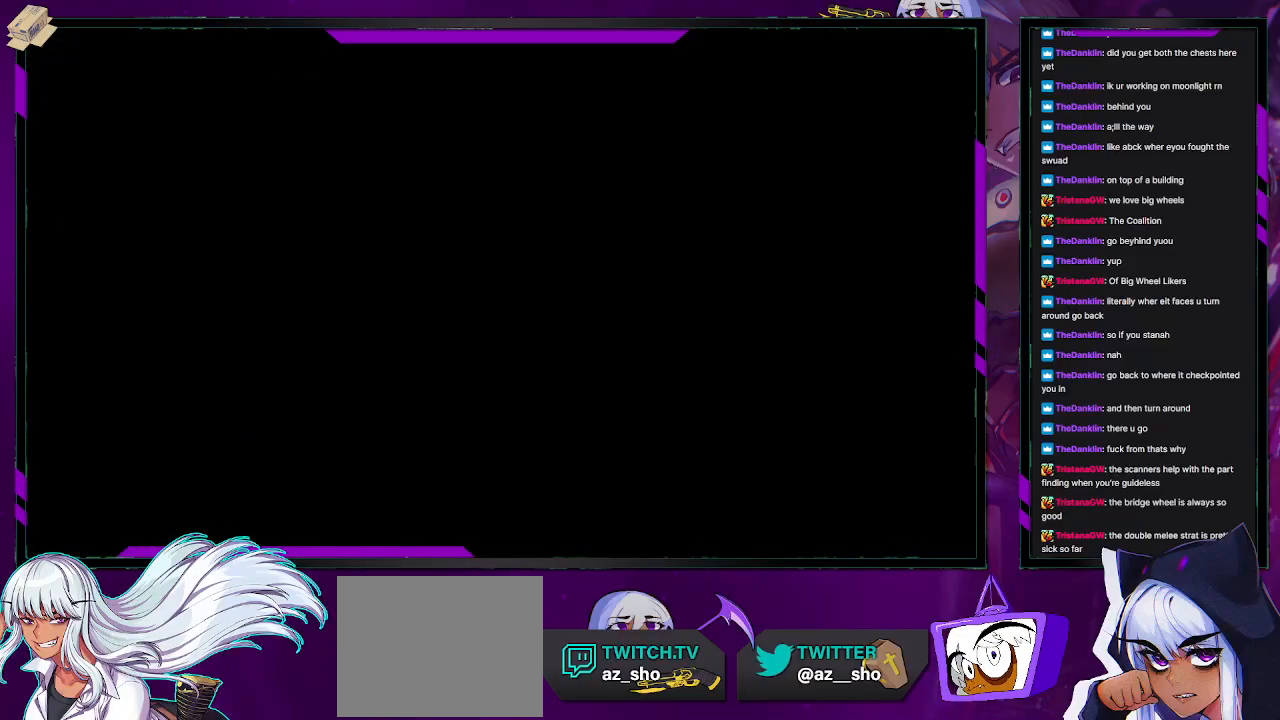
{"dt_ms": 500, "buttons": [], "left_stick": "center", "right_stick": "center", "events": []}
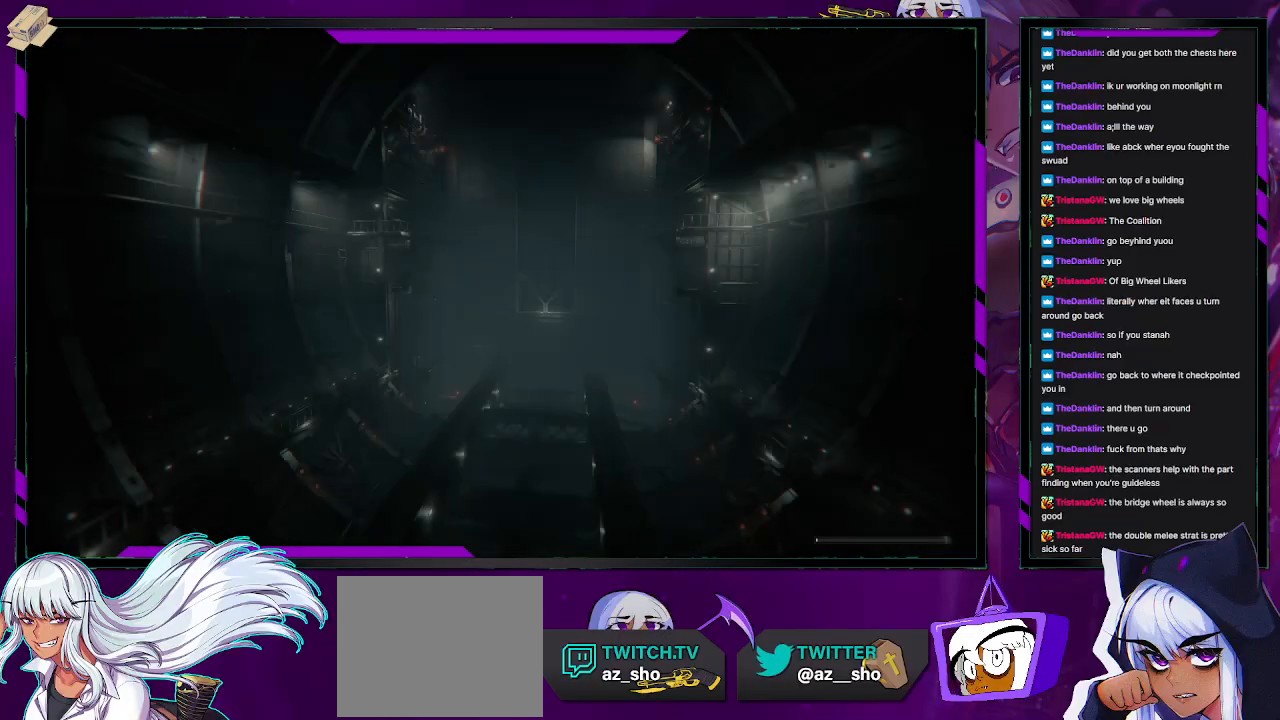
{"dt_ms": 500, "buttons": [], "left_stick": "center", "right_stick": "center", "events": []}
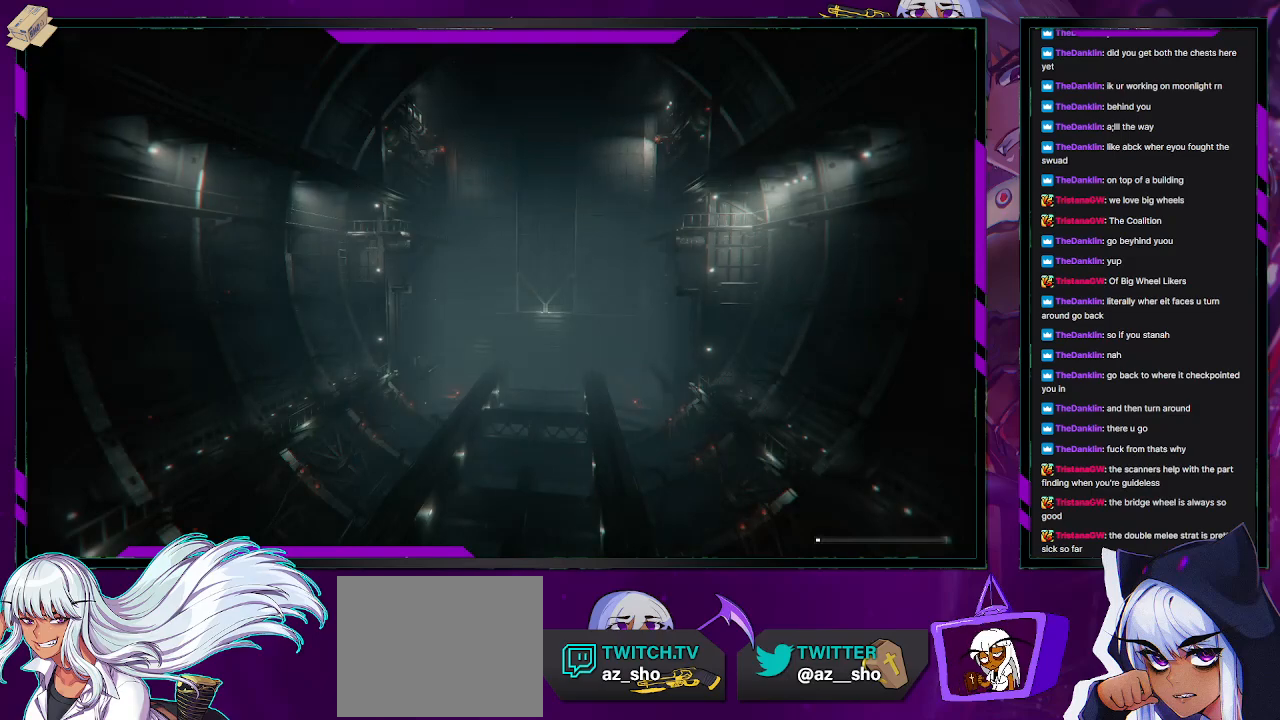
{"dt_ms": 500, "buttons": [], "left_stick": "center", "right_stick": "center", "events": []}
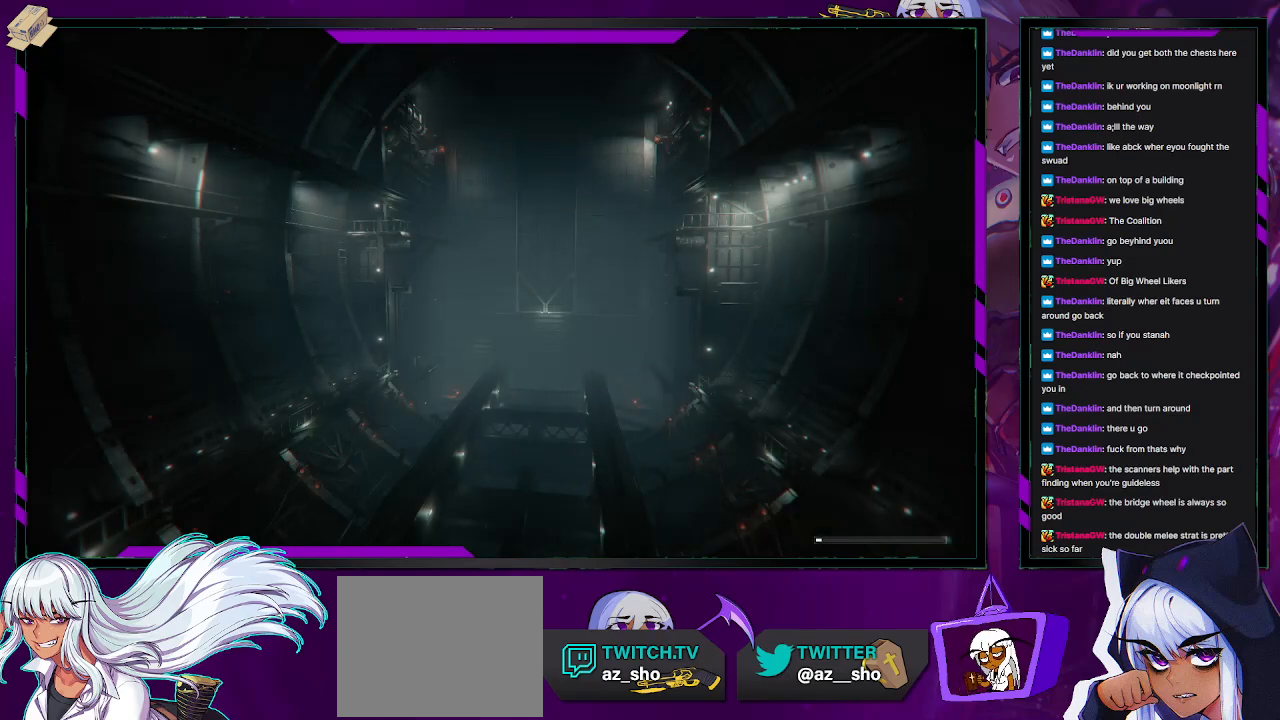
{"dt_ms": 500, "buttons": [], "left_stick": "center", "right_stick": "center", "events": []}
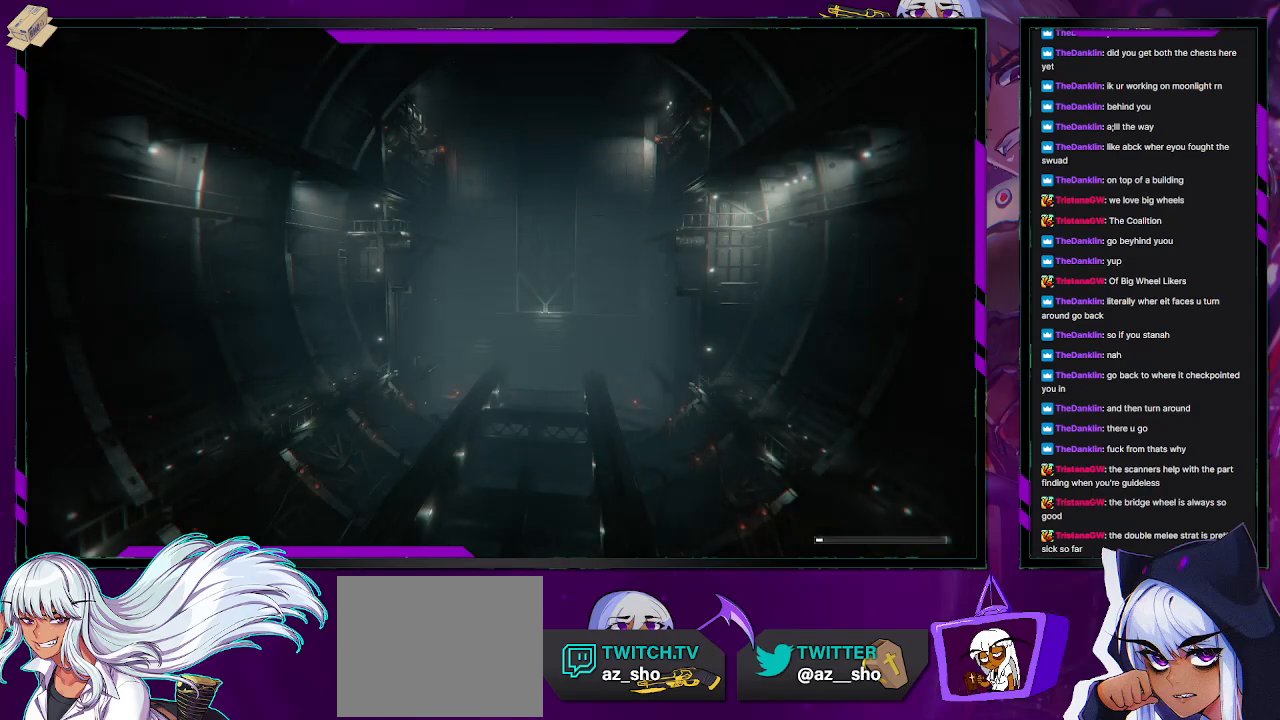
{"dt_ms": 500, "buttons": [], "left_stick": "center", "right_stick": "center", "events": []}
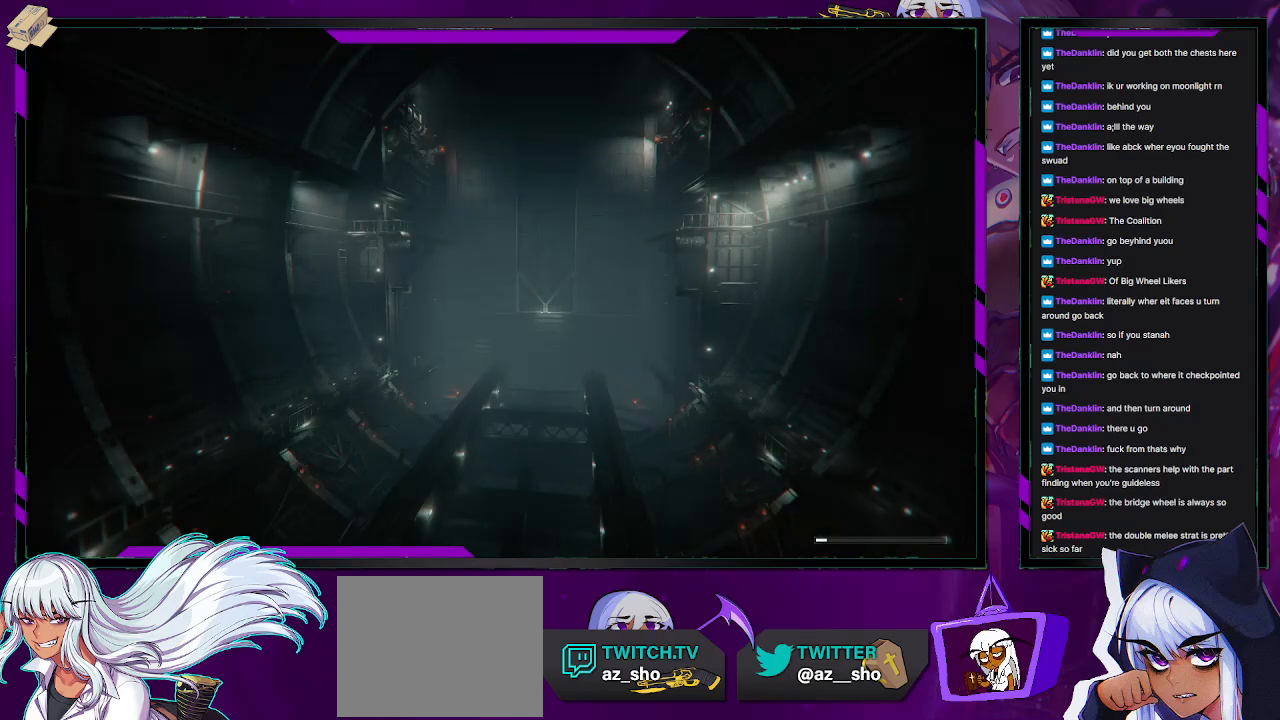
{"dt_ms": 500, "buttons": ["R2"], "left_stick": "center", "right_stick": "center", "events": [[100, "R2", "down"]]}
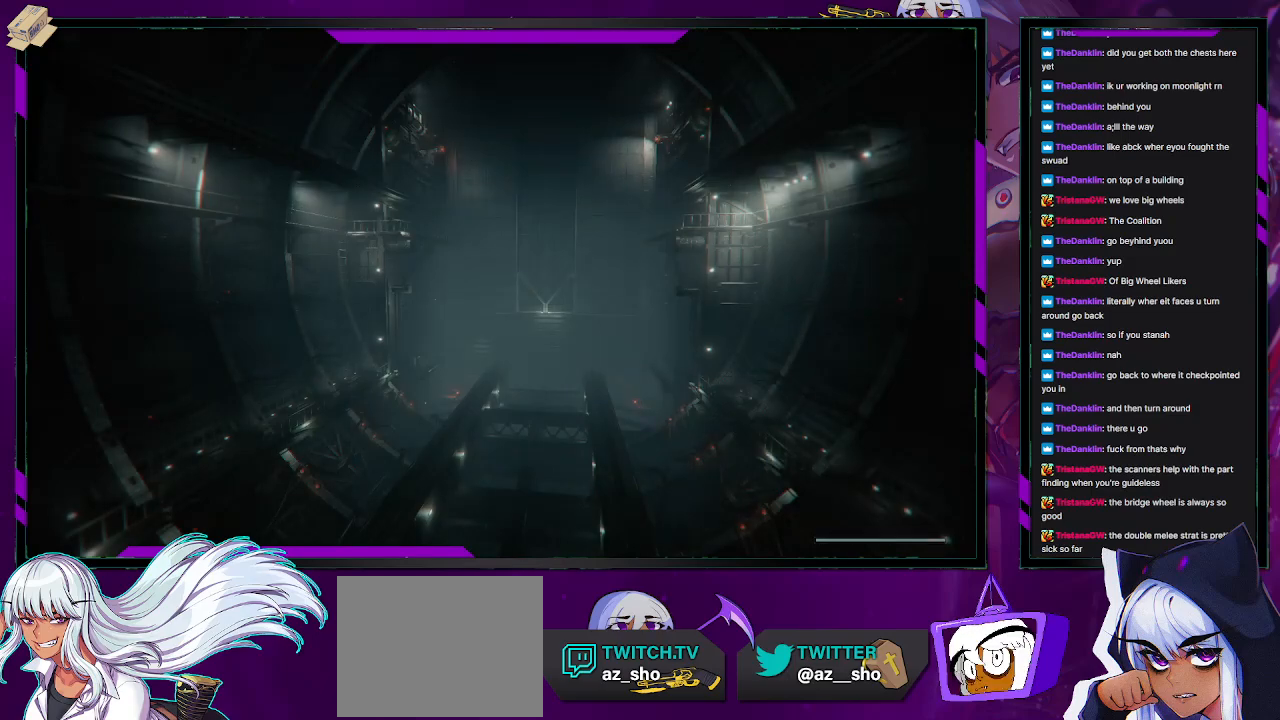
{"dt_ms": 500, "buttons": ["R2"], "left_stick": "center", "right_stick": "center", "events": []}
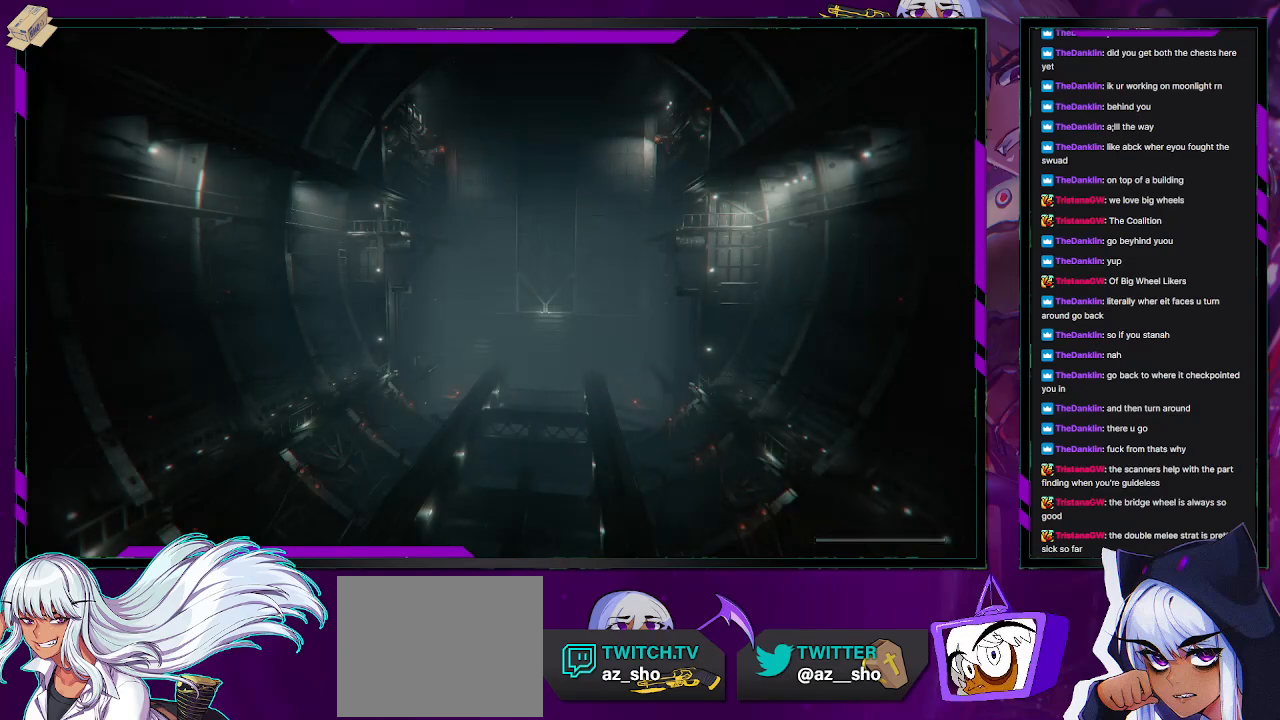
{"dt_ms": 500, "buttons": ["R2"], "left_stick": "left", "right_stick": "center", "events": [[33, "left_stick", "left"]]}
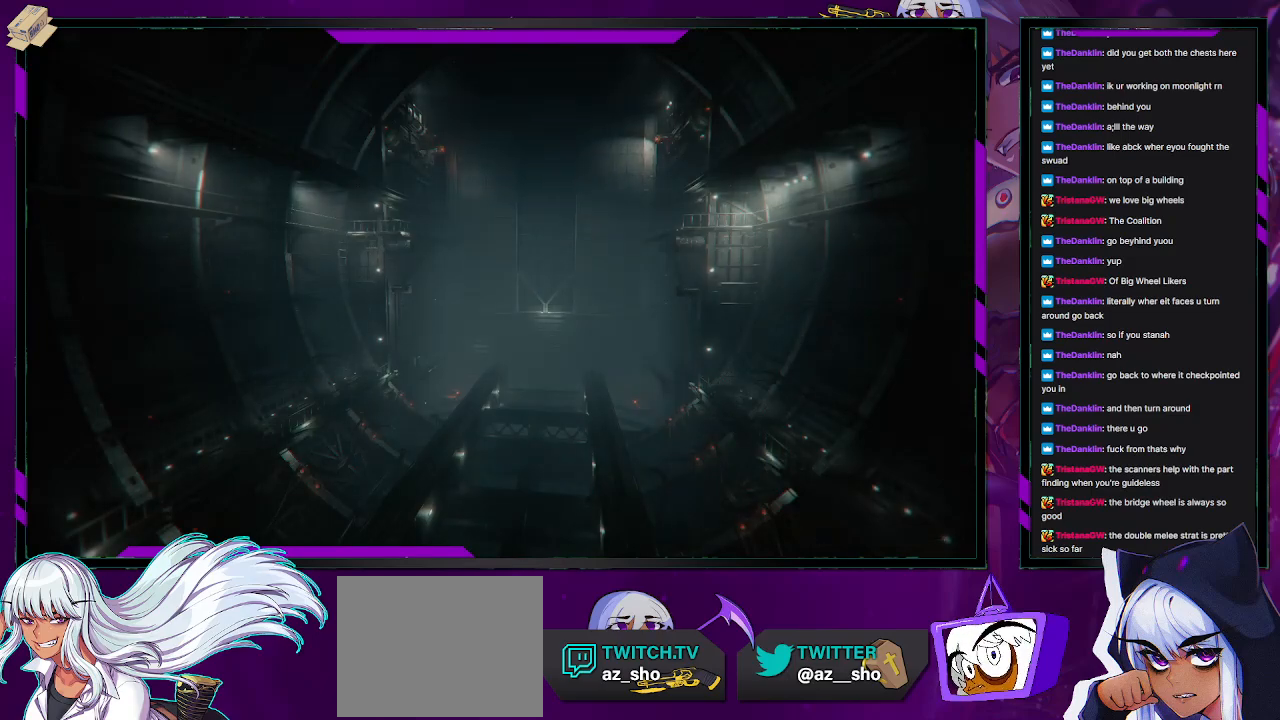
{"dt_ms": 500, "buttons": ["R2"], "left_stick": "left", "right_stick": "center", "events": []}
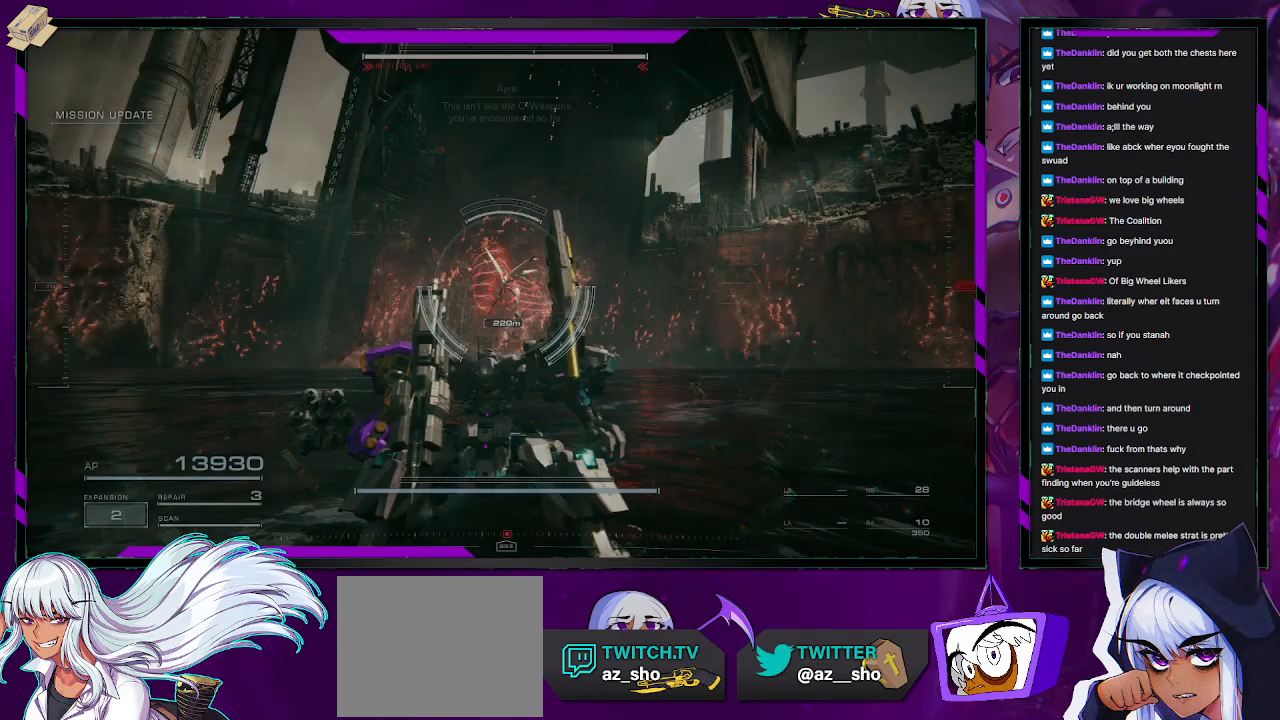
{"dt_ms": 500, "buttons": ["R2"], "left_stick": "left", "right_stick": "center", "events": []}
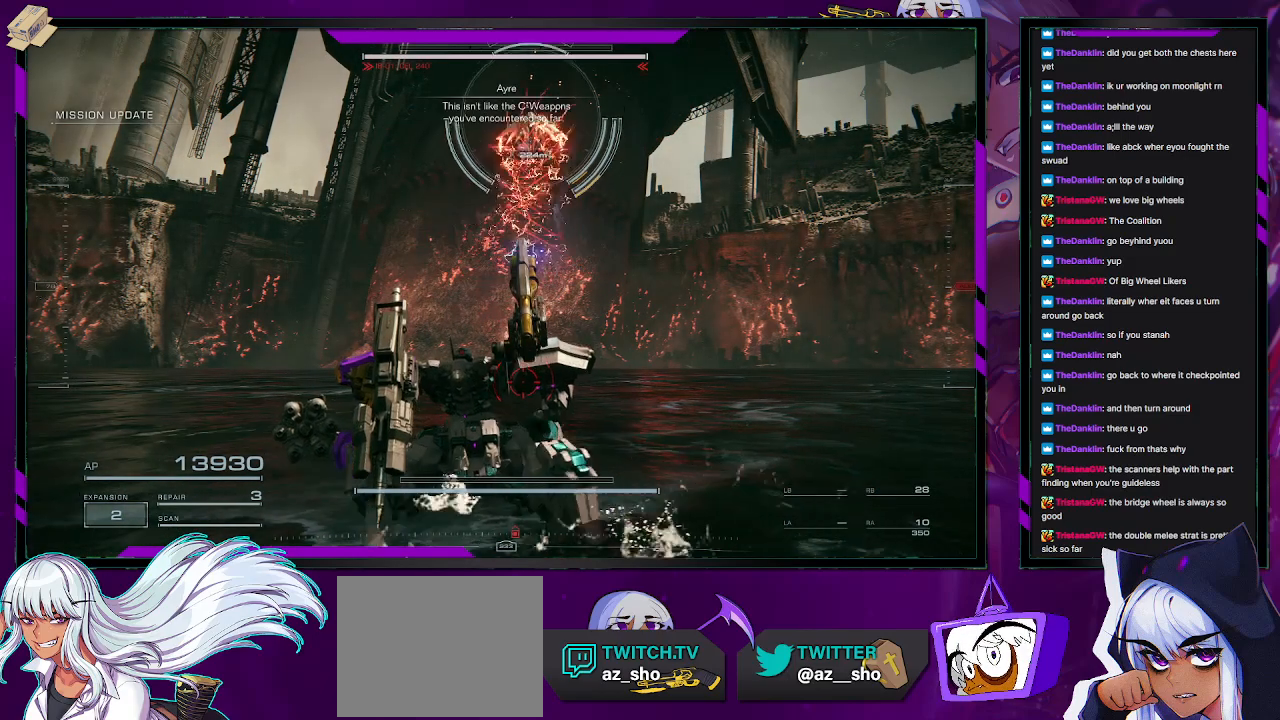
{"dt_ms": 500, "buttons": ["R2"], "left_stick": "left", "right_stick": "center", "events": [[133, "right_stick", "right"], [250, "right_stick", "center"]]}
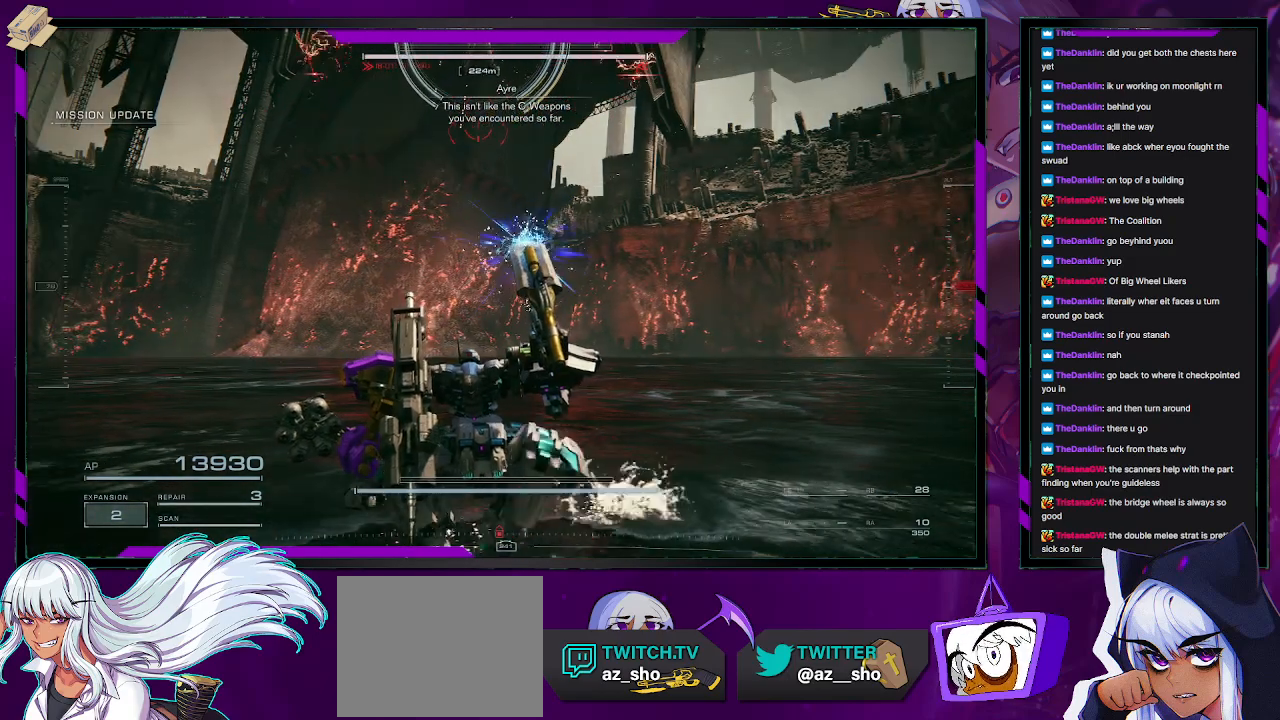
{"dt_ms": 500, "buttons": ["R2"], "left_stick": "down-left", "right_stick": "center"}
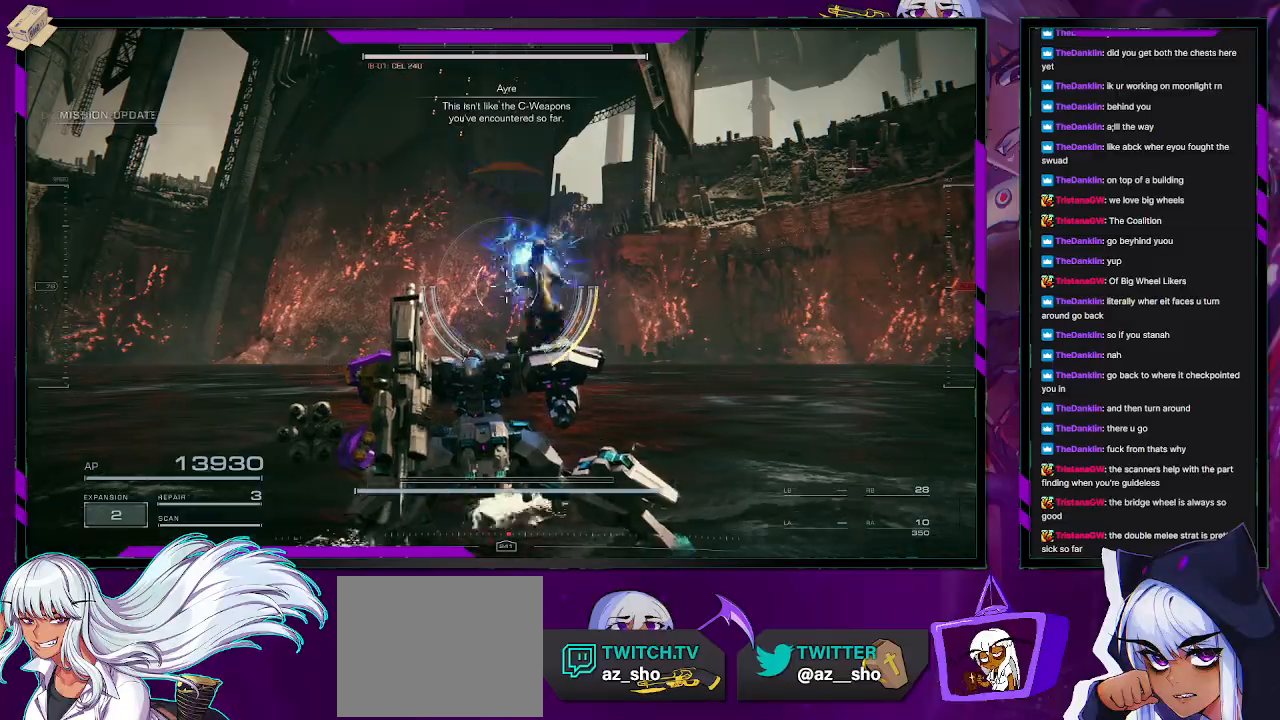
{"dt_ms": 500, "buttons": ["X", "R2"], "left_stick": "down-left", "right_stick": "center", "events": [[183, "X", "down"]]}
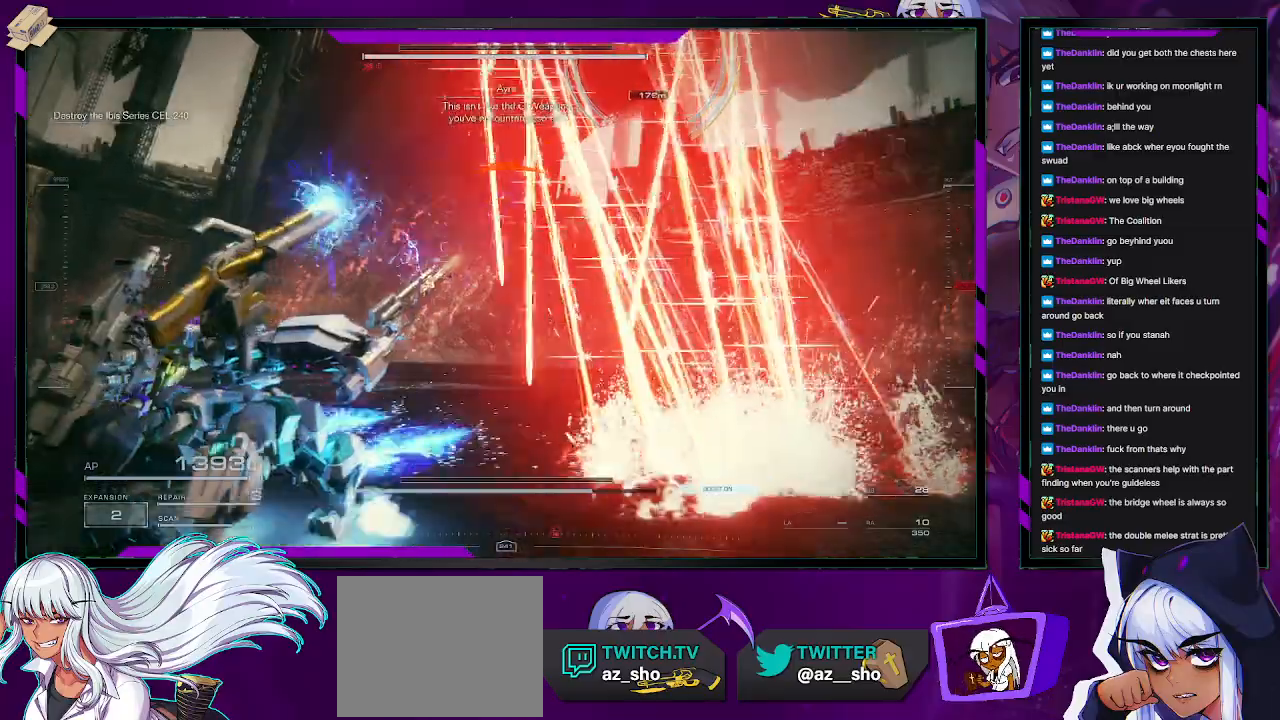
{"dt_ms": 500, "buttons": ["R2"], "left_stick": "down-left", "right_stick": "center", "events": [[117, "X", "up"]]}
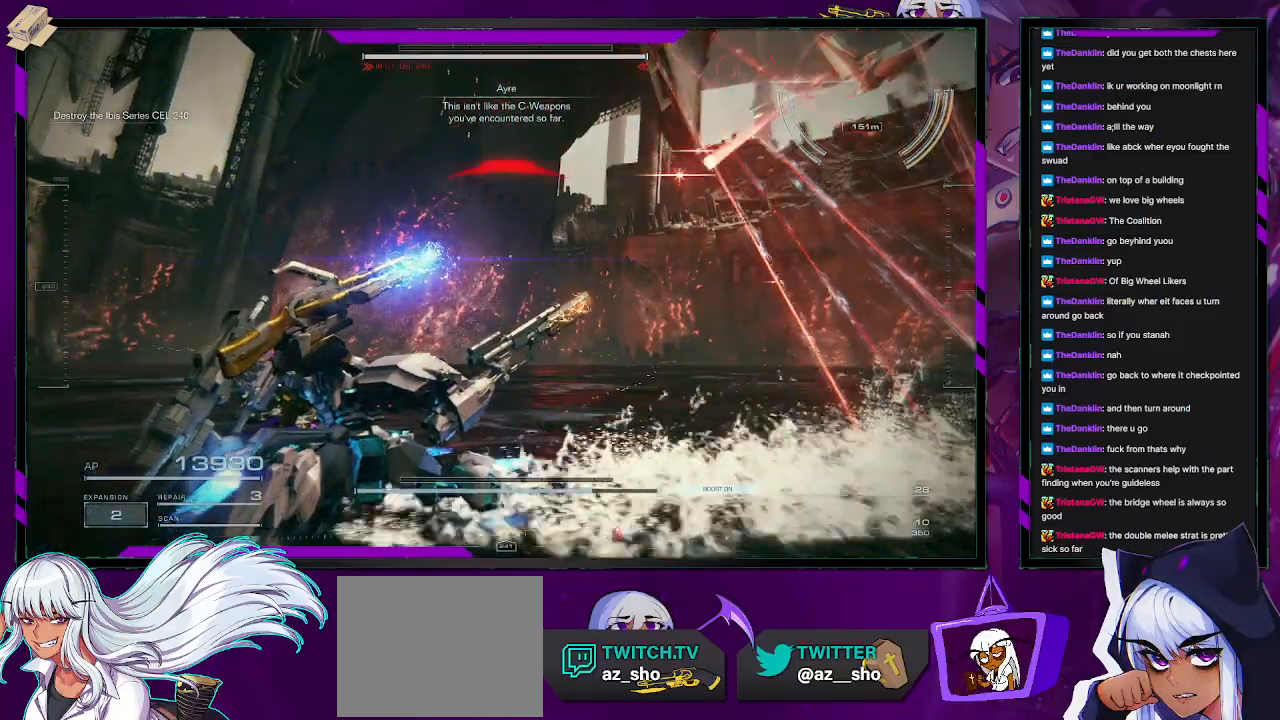
{"dt_ms": 500, "buttons": ["R2"], "left_stick": "down-left", "right_stick": "center", "events": [[217, "right_stick", "right"], [433, "right_stick", "center"]]}
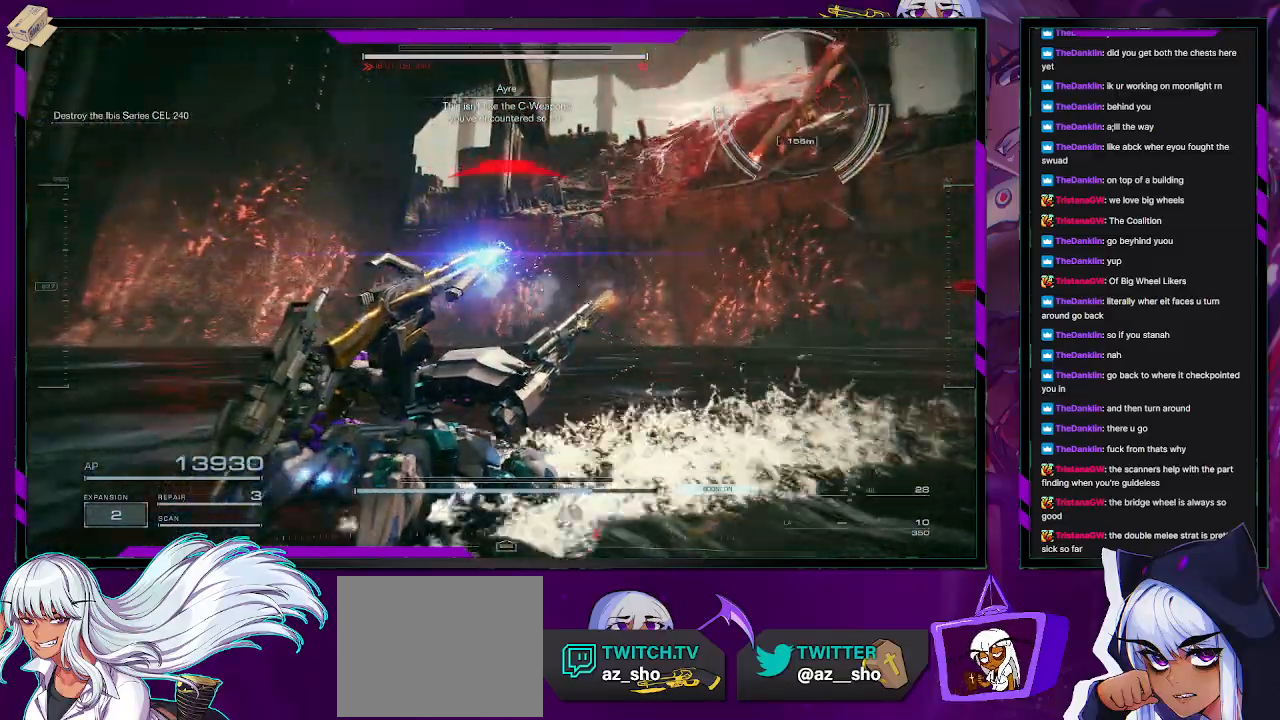
{"dt_ms": 500, "buttons": ["R2"], "left_stick": "up-left", "right_stick": "left", "events": [[183, "left_stick", "left"], [383, "left_stick", "up-left"], [400, "right_stick", "left"]]}
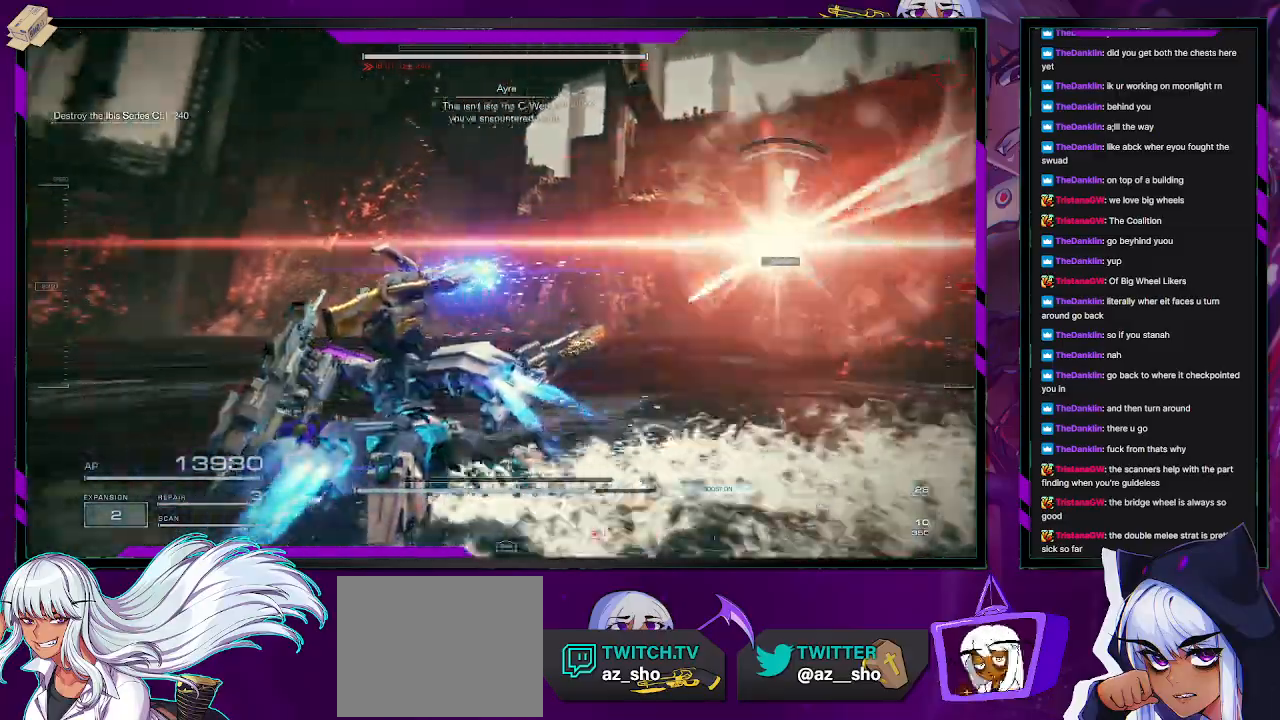
{"dt_ms": 500, "buttons": [], "left_stick": "up", "right_stick": "center", "events": [[267, "left_stick", "up"], [333, "right_stick", "center"], [400, "R2", "up"]]}
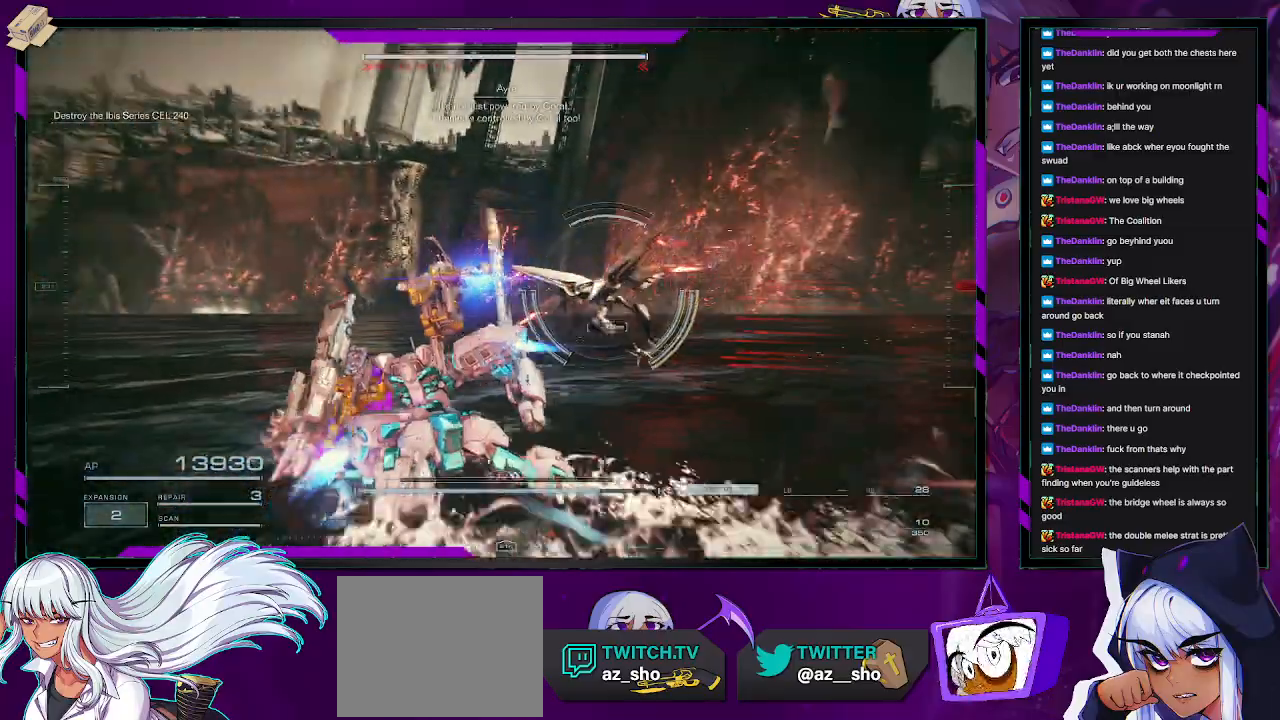
{"dt_ms": 500, "buttons": [], "left_stick": "up", "right_stick": "left", "events": [[500, "right_stick", "left"]]}
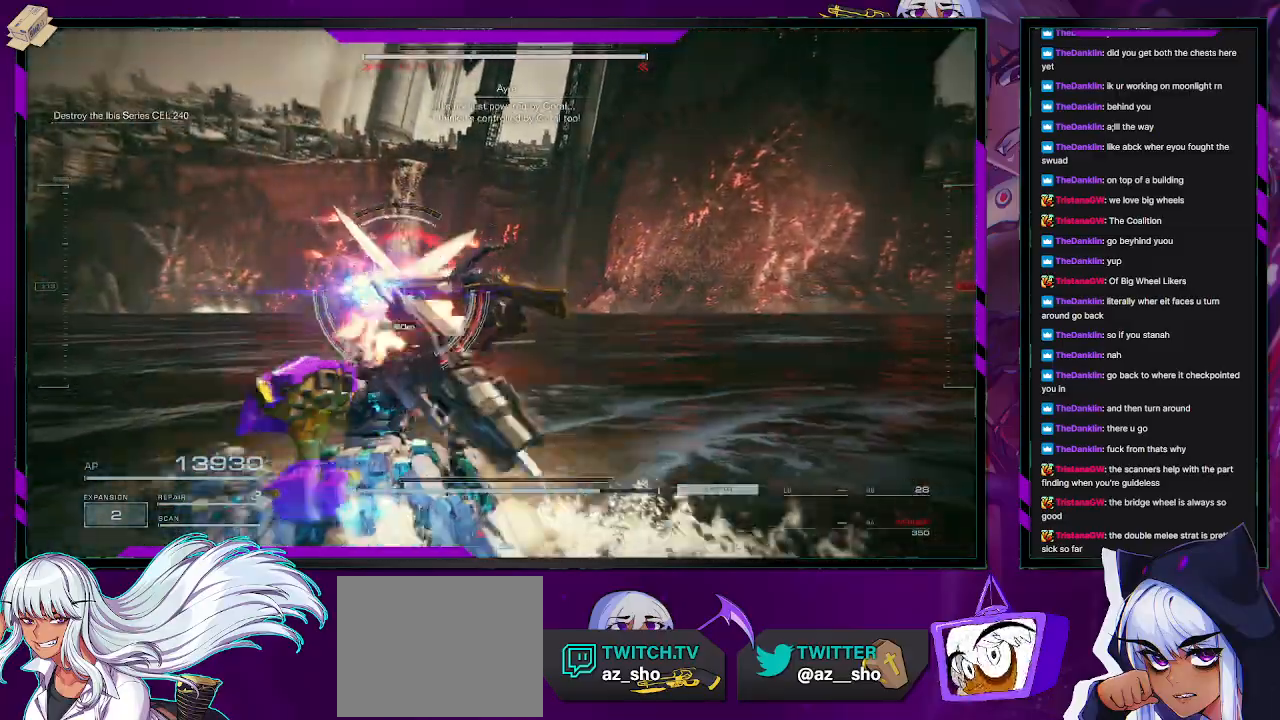
{"dt_ms": 1000, "buttons": [], "left_stick": "up", "right_stick": "left"}
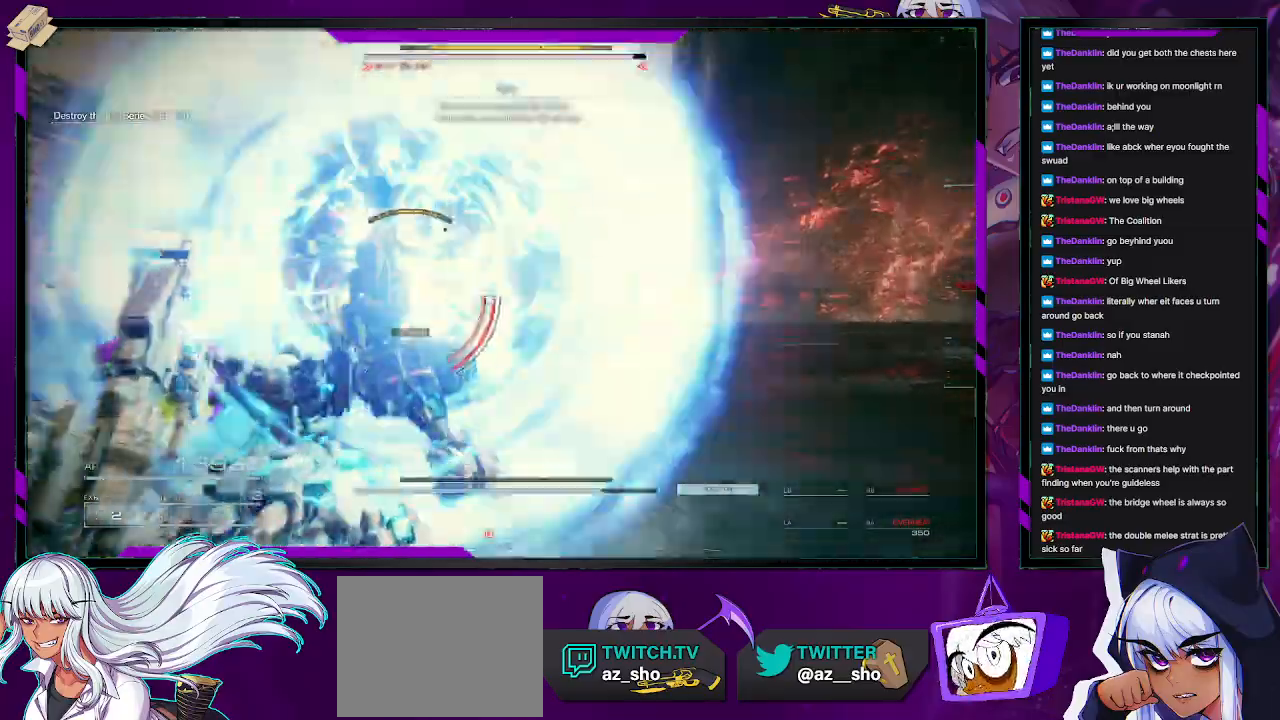
{"dt_ms": 500, "buttons": ["X"], "left_stick": "up", "right_stick": "center", "events": [[17, "right_stick", "center"], [433, "X", "down"]]}
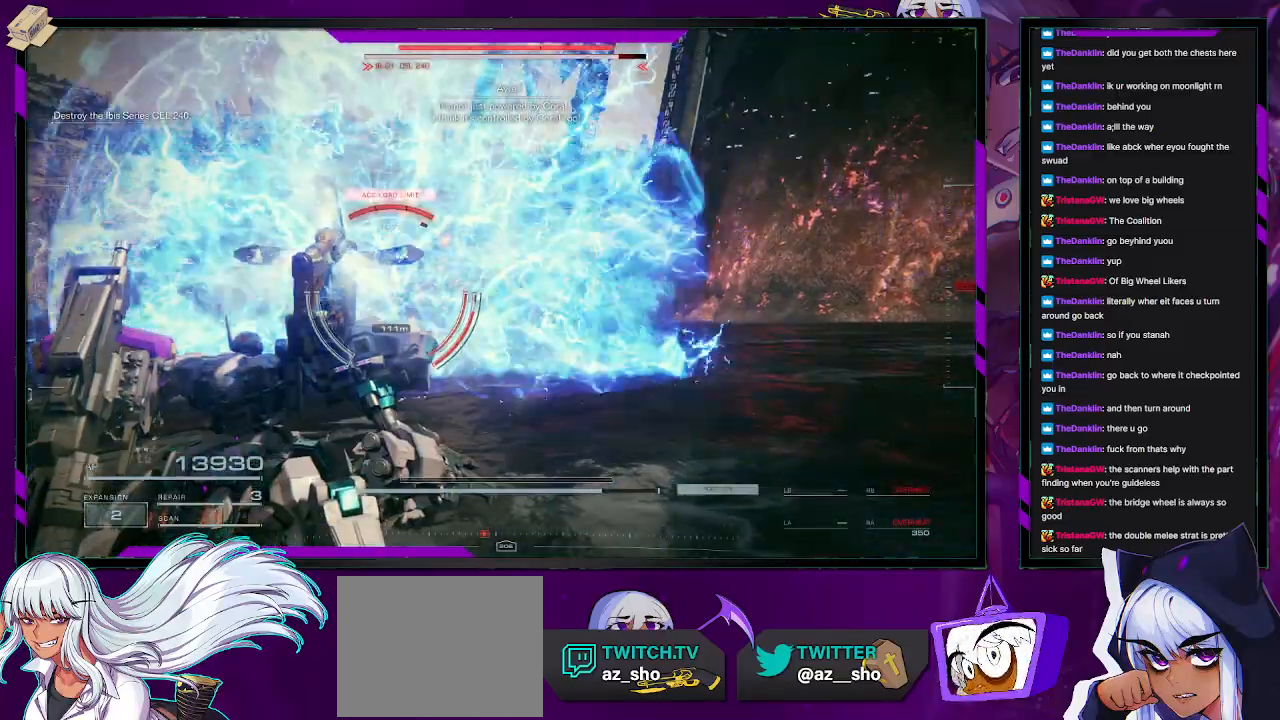
{"dt_ms": 500, "buttons": [], "left_stick": "up", "right_stick": "center", "events": [[50, "X", "up"], [150, "X", "down"], [200, "X", "up"], [267, "X", "down"], [383, "X", "up"]]}
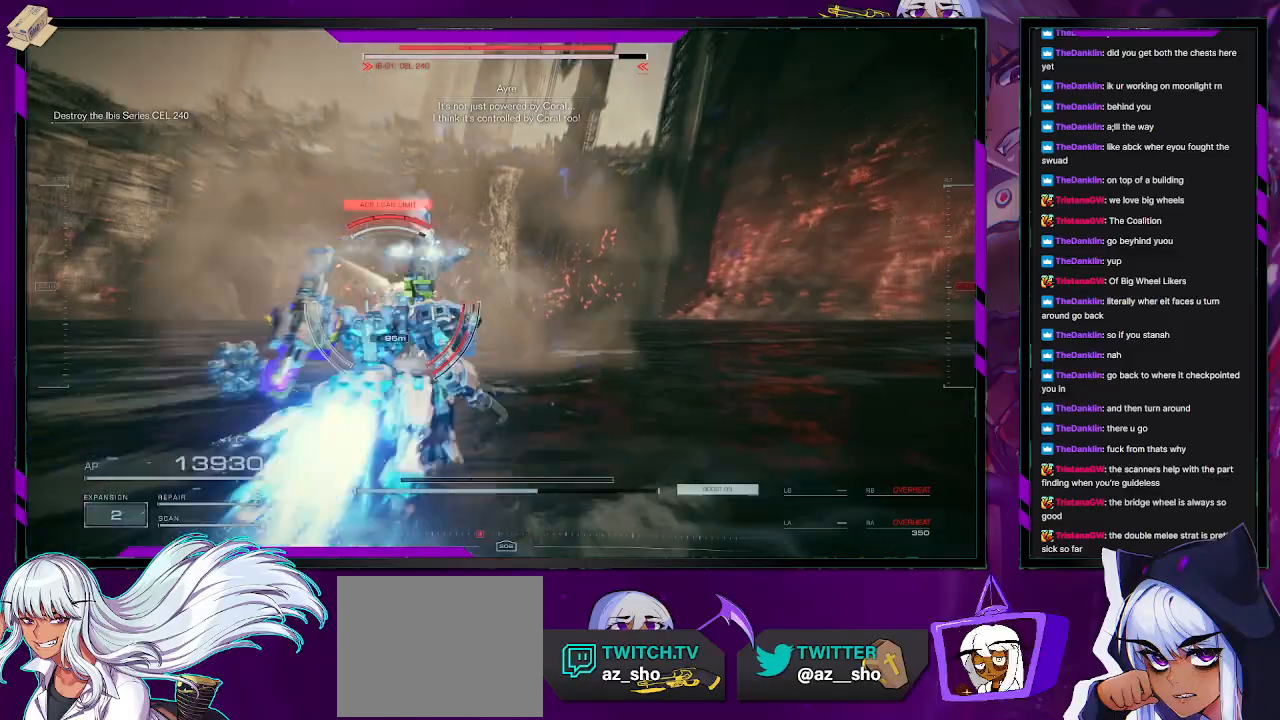
{"dt_ms": 500, "buttons": [], "left_stick": "up", "right_stick": "center", "events": [[117, "L1", "down"], [183, "L1", "up"], [250, "right_stick", "left"], [483, "right_stick", "center"]]}